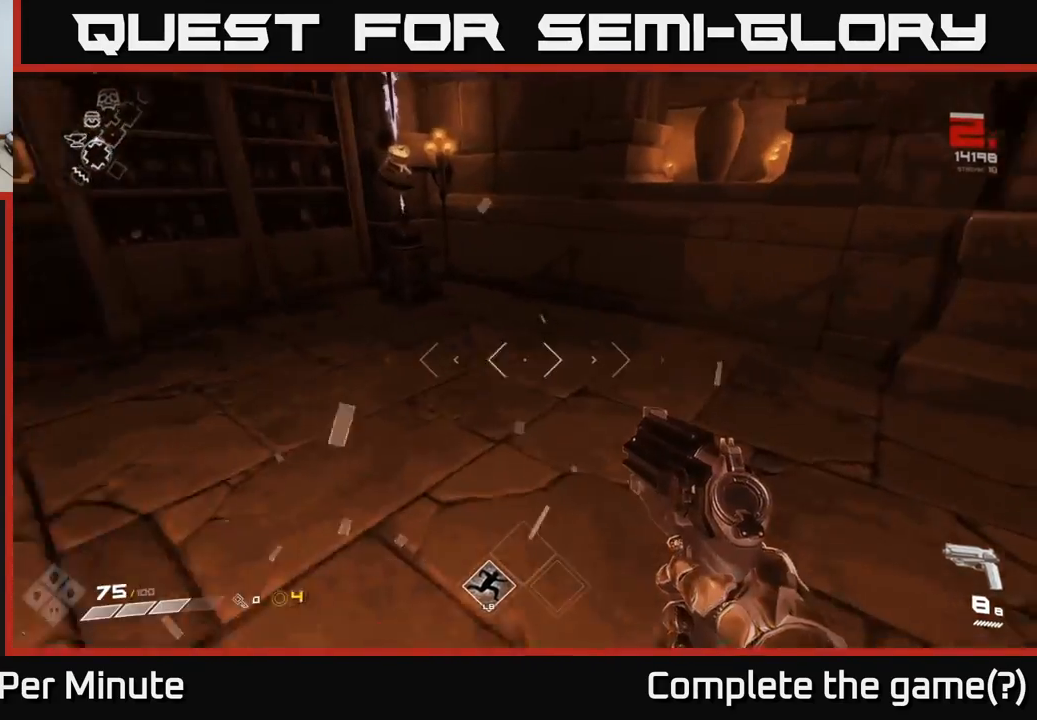
Gameplay with a controller (Xbox layout); each line is a JSON object with the inputs held at the frame after it. "events" lists button and stick changes between this image and that frame as [ms after this image, input, new state], when the widget could be followed in between.
{"buttons": [], "left_stick": "up-right", "right_stick": "right", "events": [[67, "left_stick", "down"], [167, "left_stick", "down-right"], [283, "left_stick", "right"], [500, "left_stick", "up-right"]]}
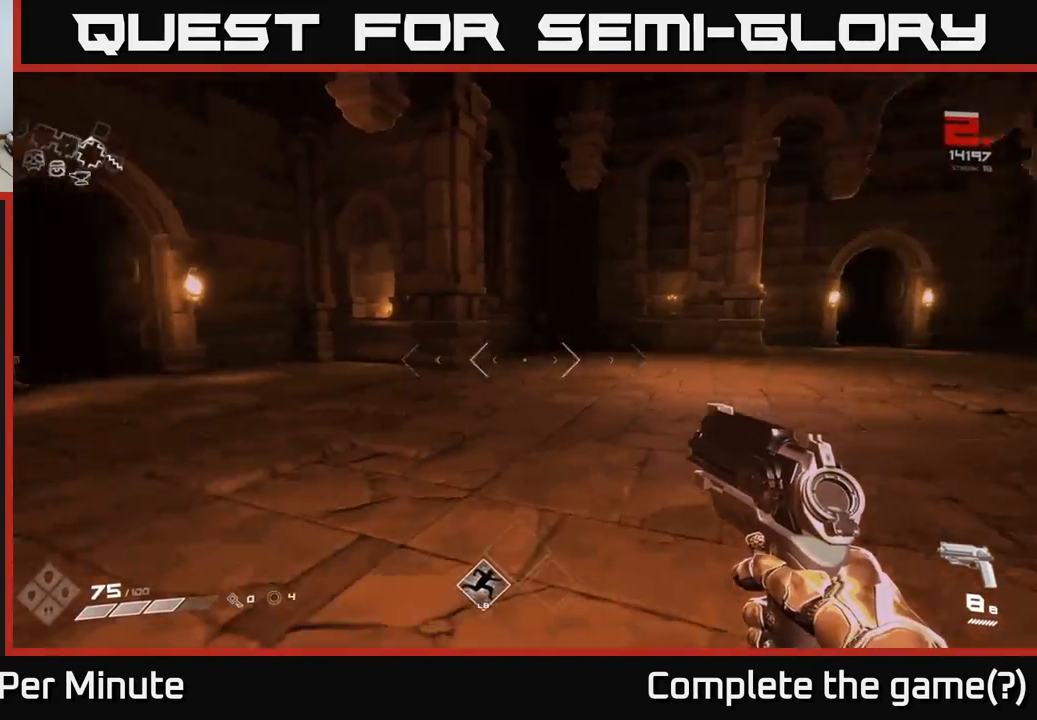
{"buttons": ["L1"], "left_stick": "up", "right_stick": "center", "events": [[167, "right_stick", "center"], [233, "left_stick", "up"], [283, "L1", "down"]]}
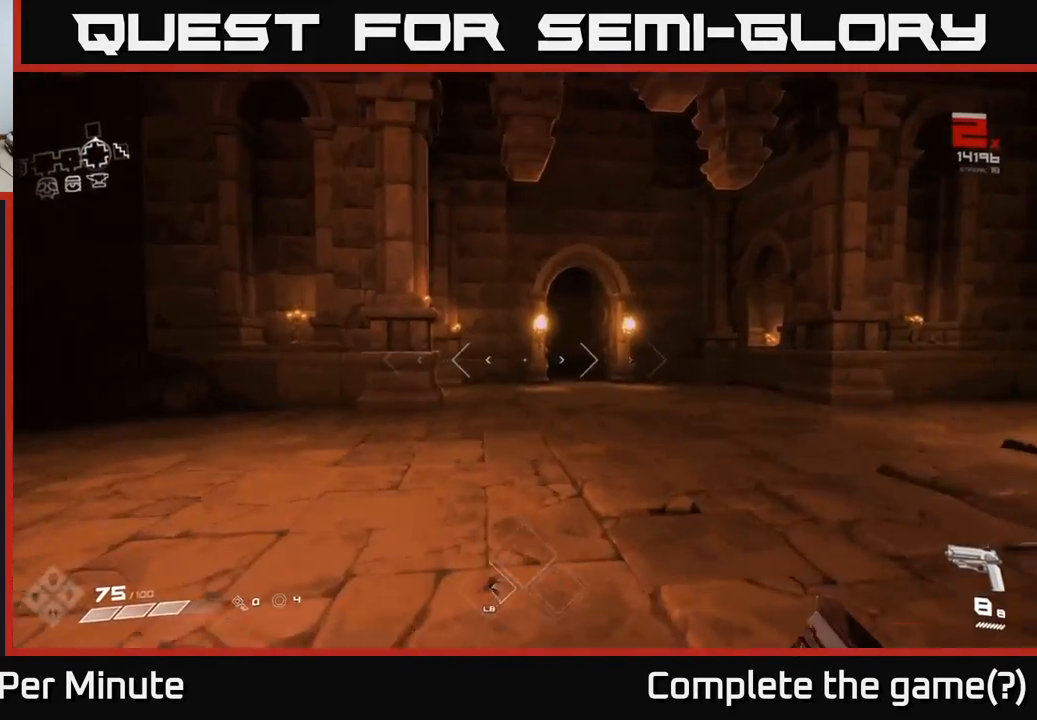
{"buttons": [], "left_stick": "down-left", "right_stick": "left", "events": [[267, "right_stick", "left"], [333, "L1", "up"], [400, "left_stick", "down-left"]]}
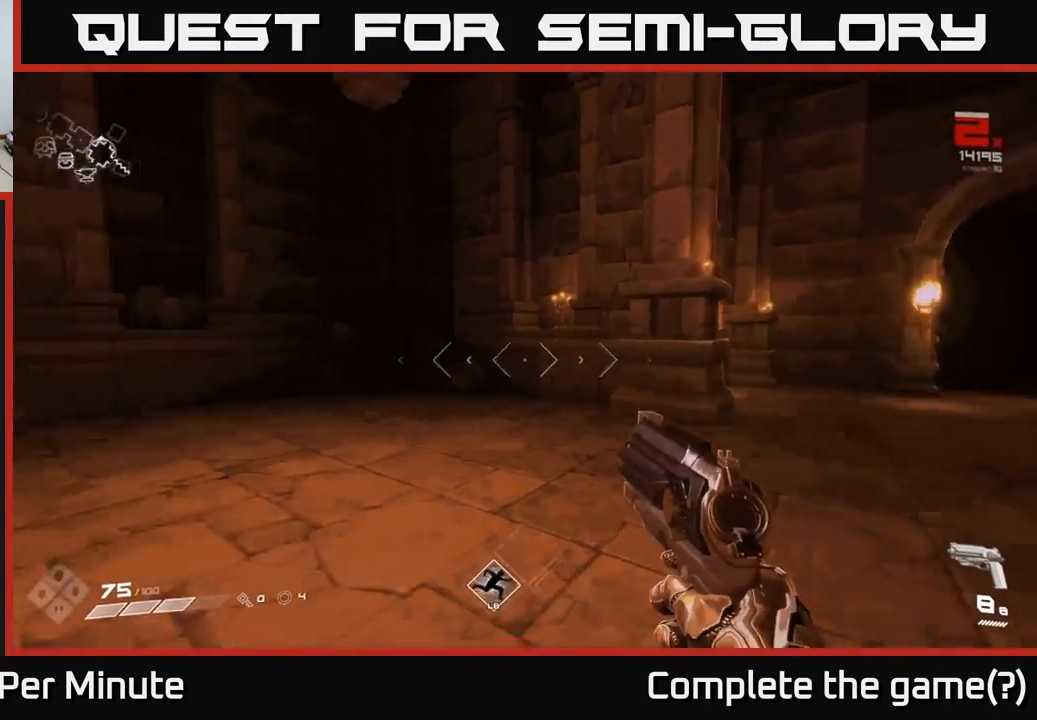
{"buttons": [], "left_stick": "up", "right_stick": "left", "events": [[350, "left_stick", "up-left"], [467, "left_stick", "up"]]}
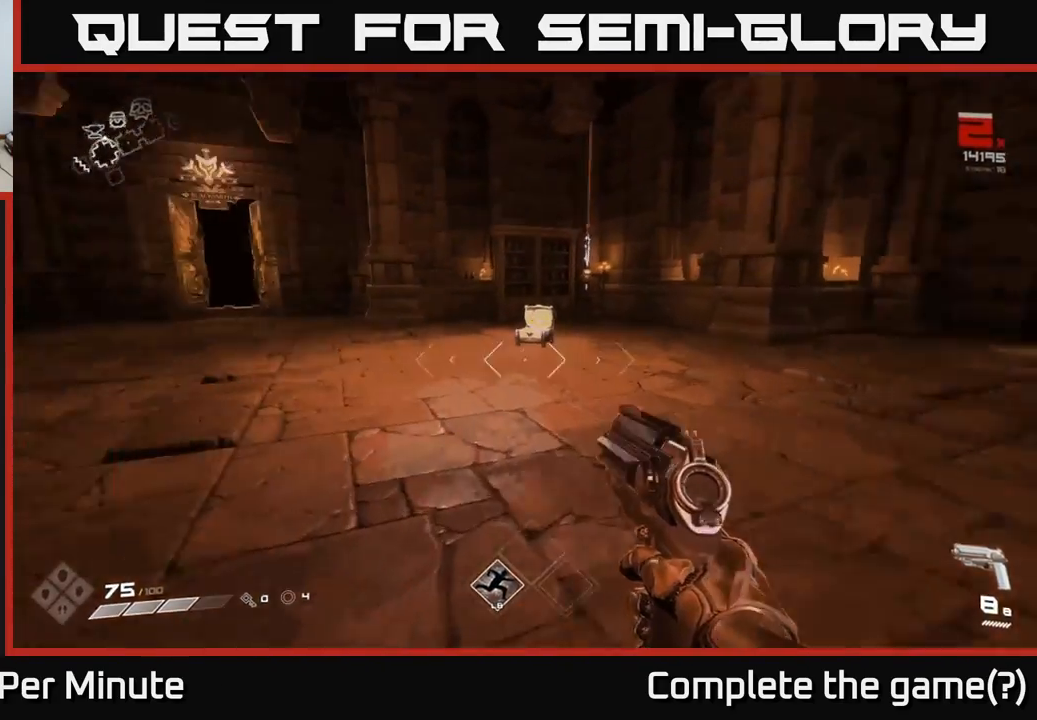
{"buttons": ["L1"], "left_stick": "up-left", "right_stick": "left", "events": [[33, "L1", "down"], [100, "right_stick", "center"], [417, "left_stick", "up-left"], [467, "right_stick", "left"]]}
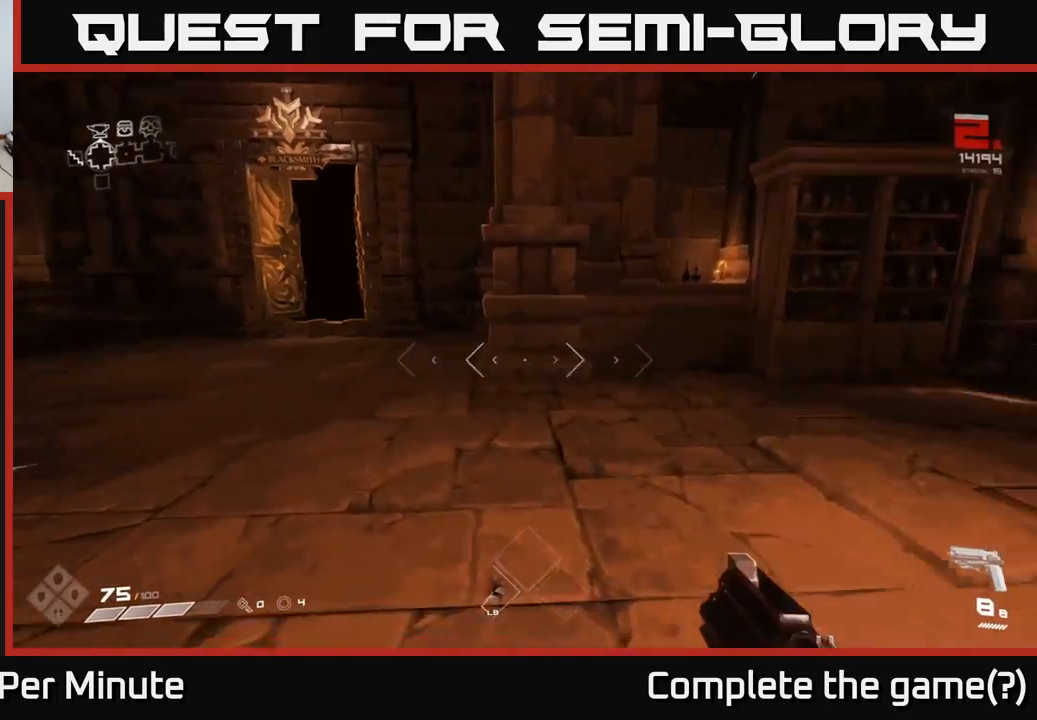
{"buttons": ["L1"], "left_stick": "up", "right_stick": "center", "events": [[217, "right_stick", "center"], [400, "left_stick", "up"]]}
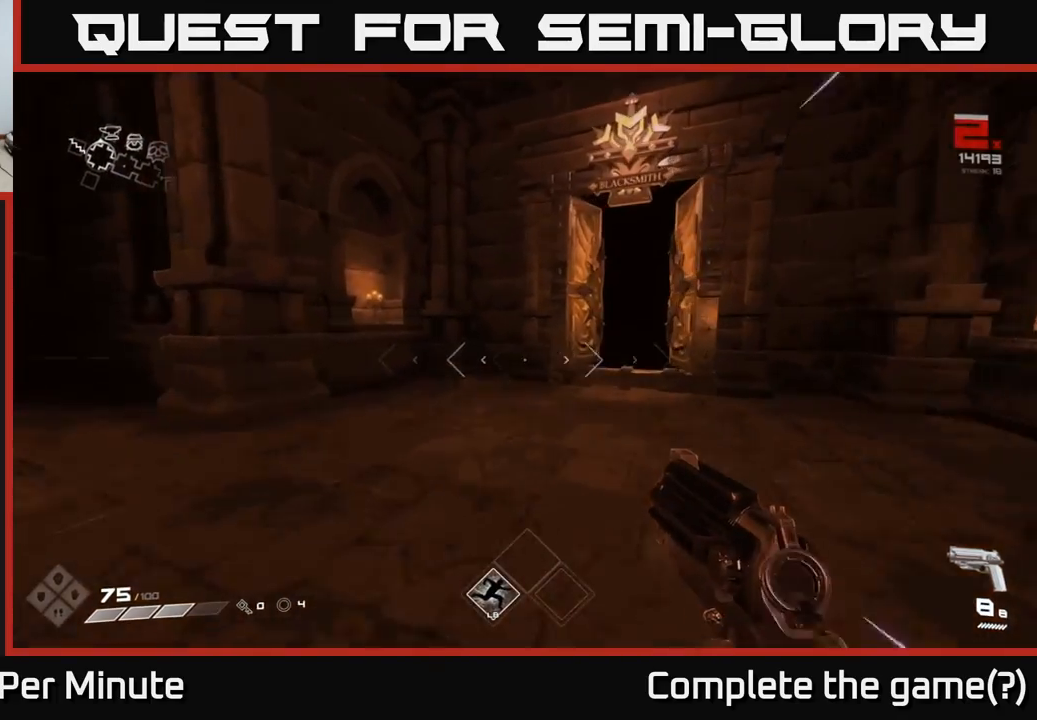
{"buttons": ["L1"], "left_stick": "up-right", "right_stick": "right", "events": [[50, "right_stick", "right"], [183, "right_stick", "center"], [483, "right_stick", "right"], [500, "left_stick", "up-right"]]}
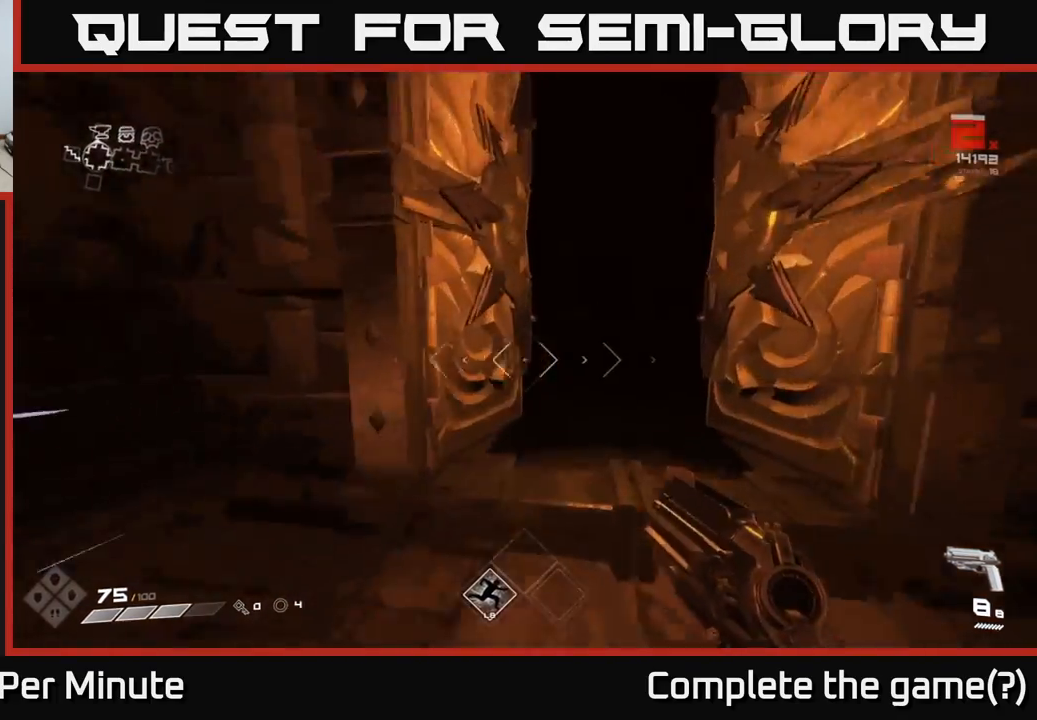
{"buttons": ["L1"], "left_stick": "up", "right_stick": "center", "events": [[117, "right_stick", "center"], [133, "left_stick", "up"]]}
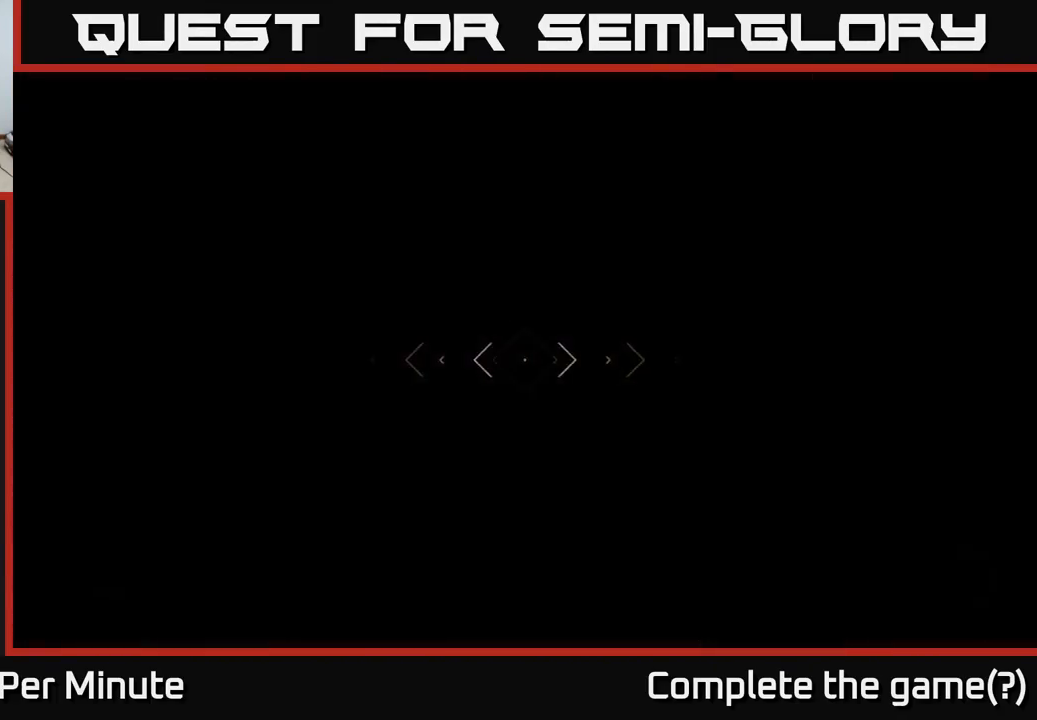
{"buttons": ["L1"], "left_stick": "up", "right_stick": "center", "events": []}
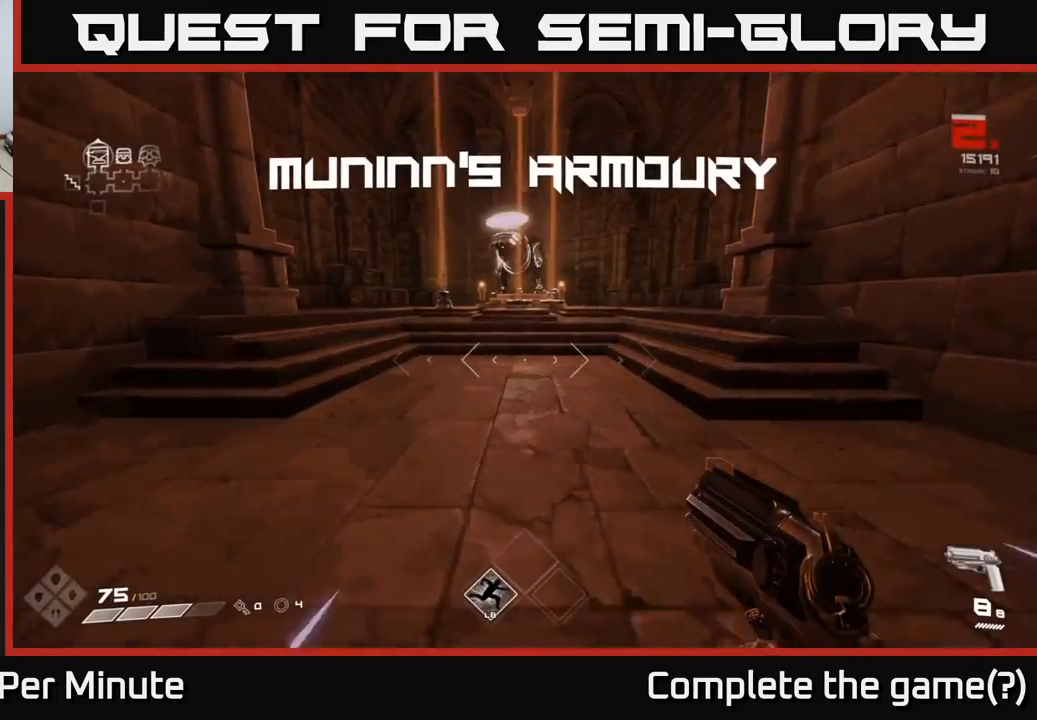
{"buttons": ["L1"], "left_stick": "up", "right_stick": "center", "events": []}
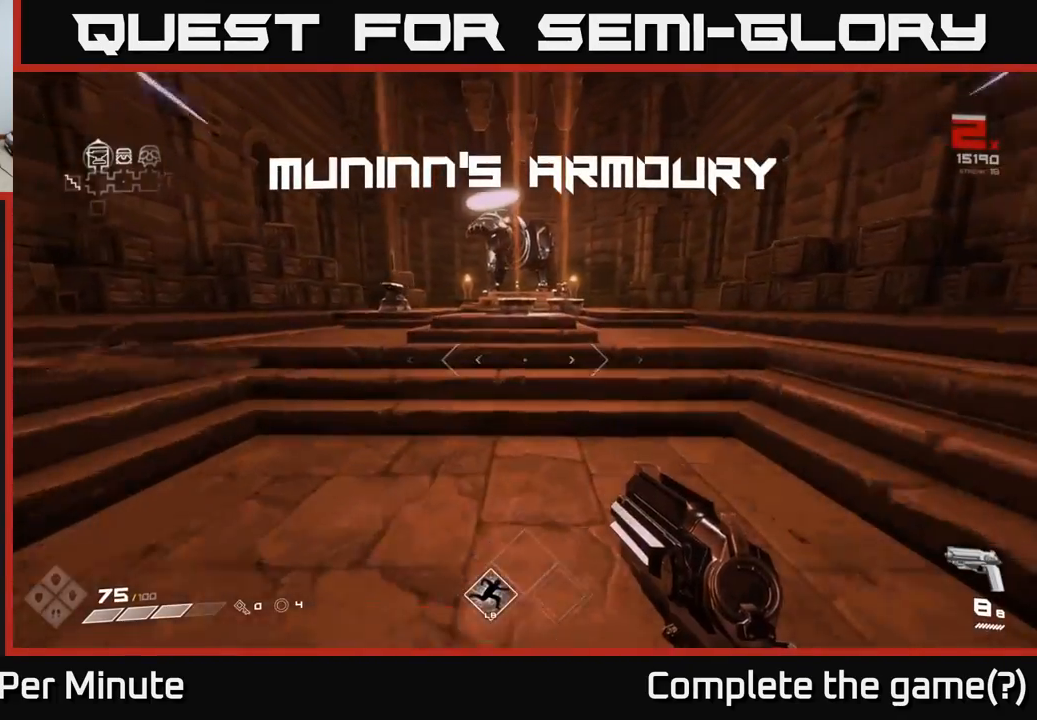
{"buttons": [], "left_stick": "up", "right_stick": "center", "events": [[383, "L1", "up"]]}
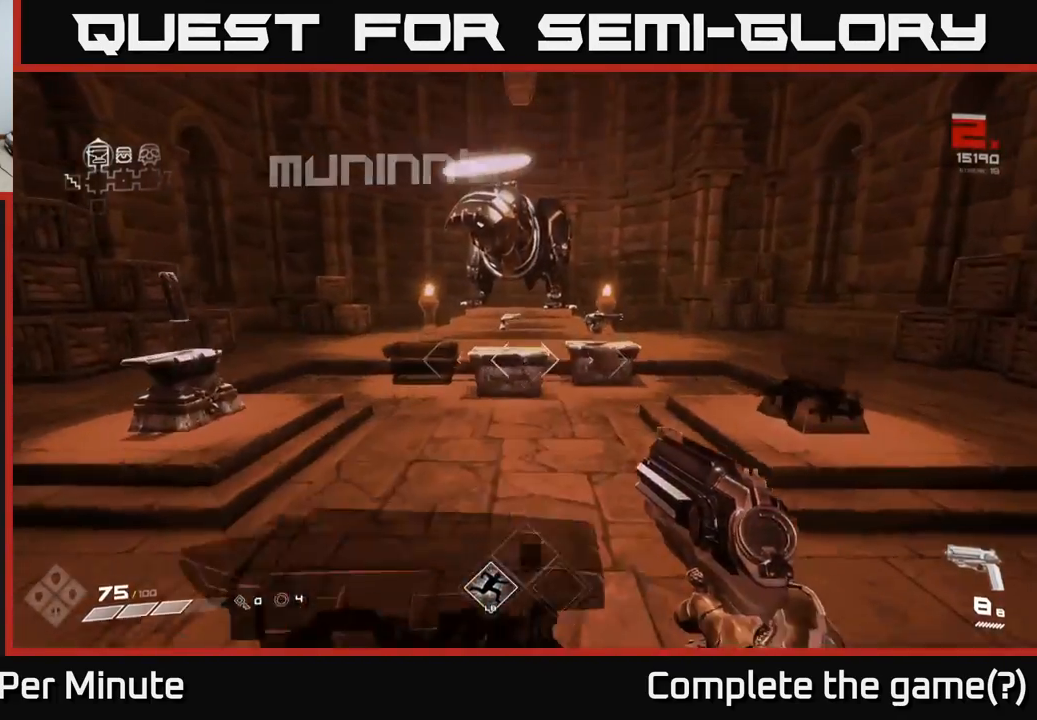
{"buttons": [], "left_stick": "down-left", "right_stick": "left", "events": [[83, "right_stick", "left"], [133, "left_stick", "up-left"], [367, "right_stick", "center"], [500, "left_stick", "down-left"], [500, "right_stick", "left"]]}
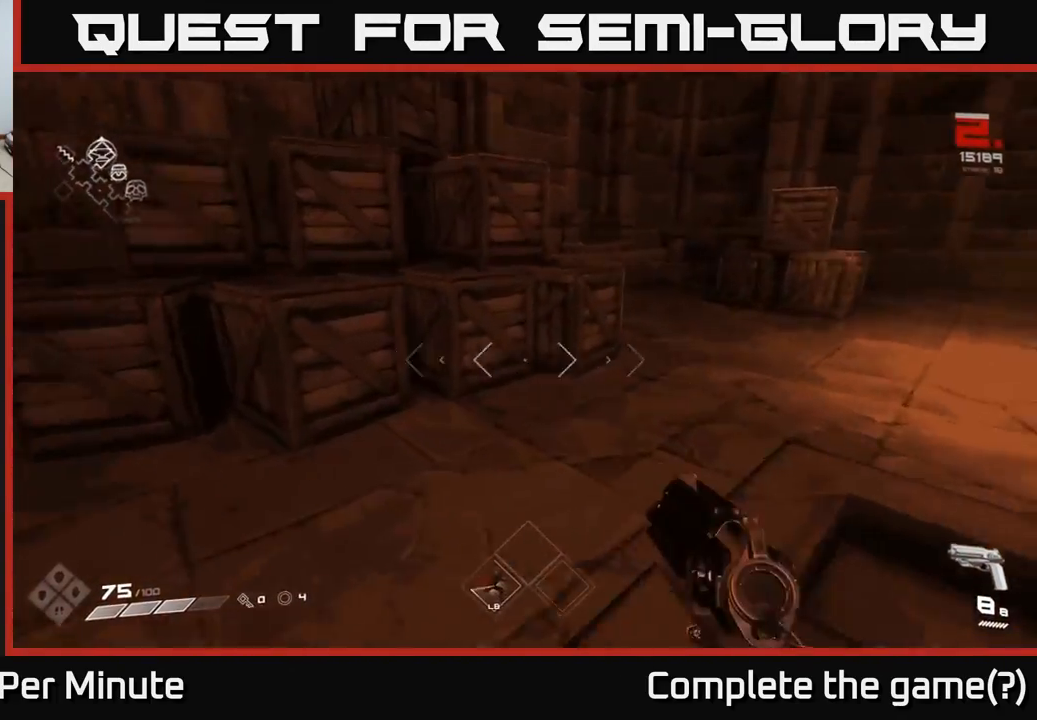
{"buttons": [], "left_stick": "center", "right_stick": "center", "events": [[250, "left_stick", "down"], [383, "right_stick", "center"], [500, "left_stick", "center"]]}
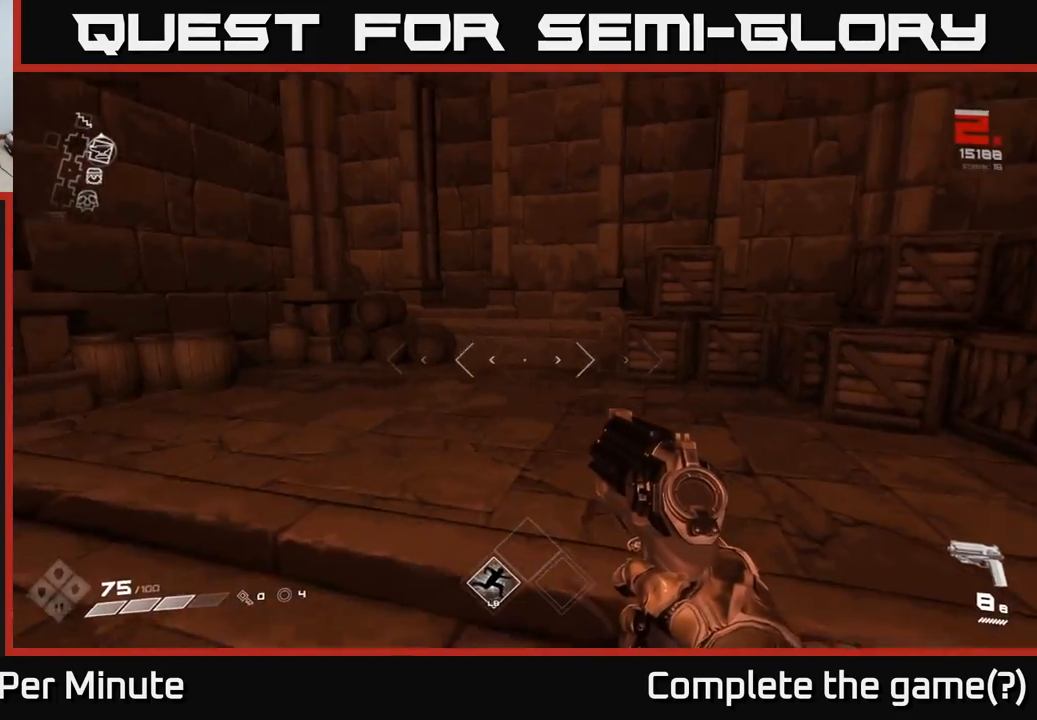
{"buttons": [], "left_stick": "down-left", "right_stick": "up", "events": [[200, "left_stick", "down-left"], [267, "right_stick", "down"], [367, "right_stick", "left"], [500, "right_stick", "up"]]}
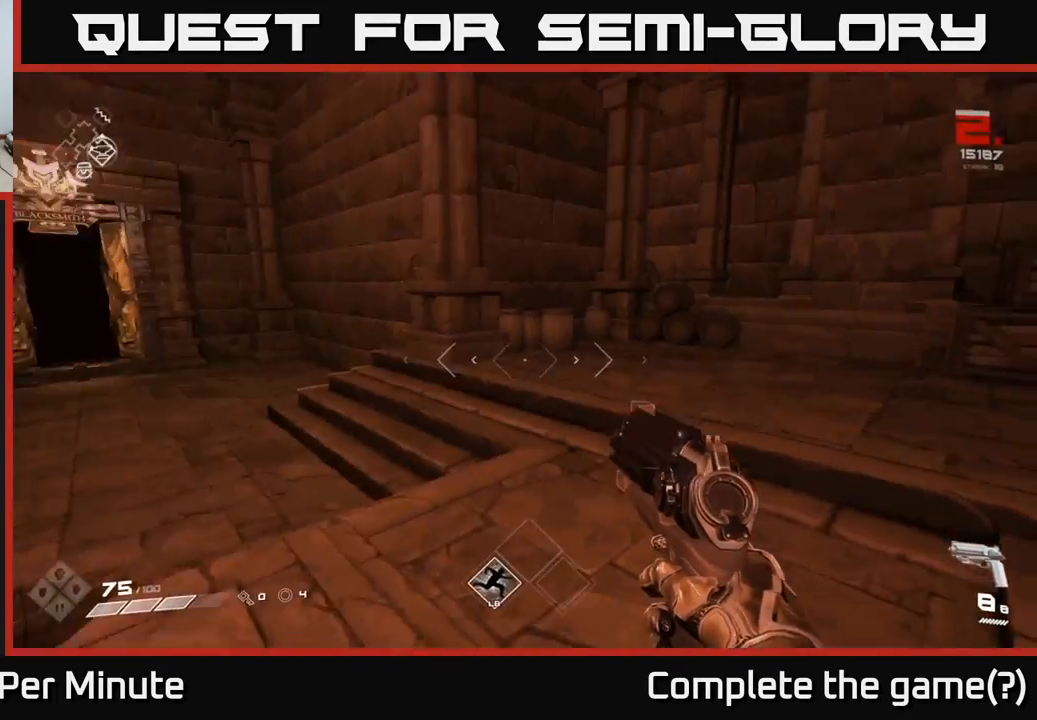
{"buttons": [], "left_stick": "center", "right_stick": "center", "events": [[67, "right_stick", "right"], [133, "left_stick", "center"], [250, "left_stick", "right"], [400, "left_stick", "center"], [417, "right_stick", "center"]]}
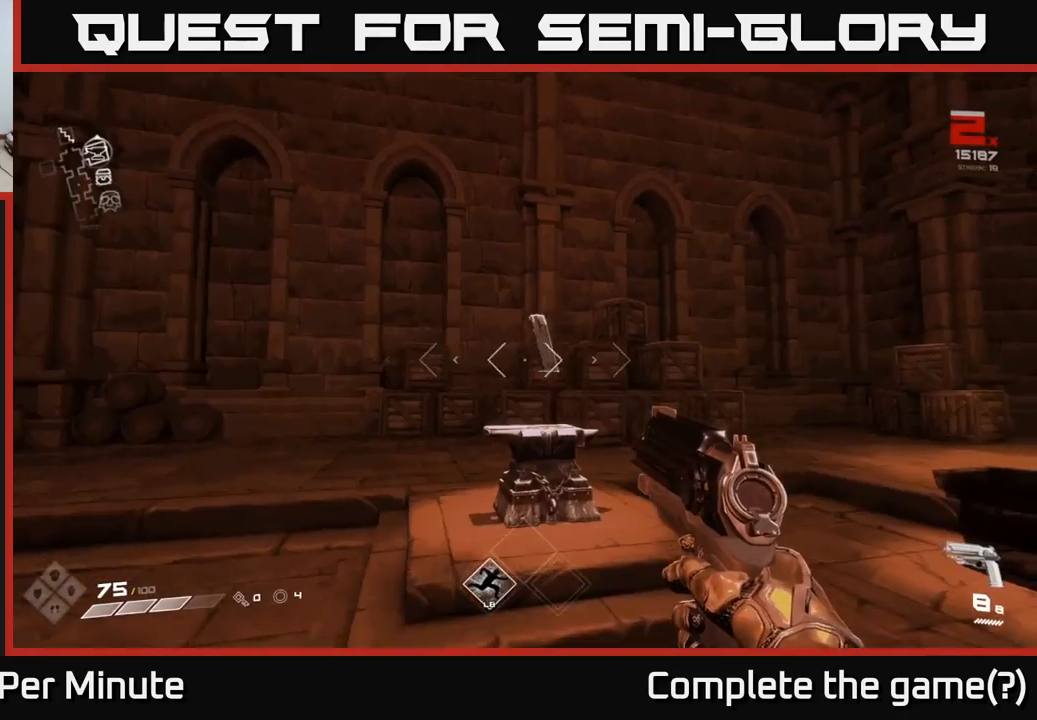
{"buttons": [], "left_stick": "right", "right_stick": "center", "events": [[117, "left_stick", "right"], [150, "right_stick", "right"], [500, "right_stick", "center"]]}
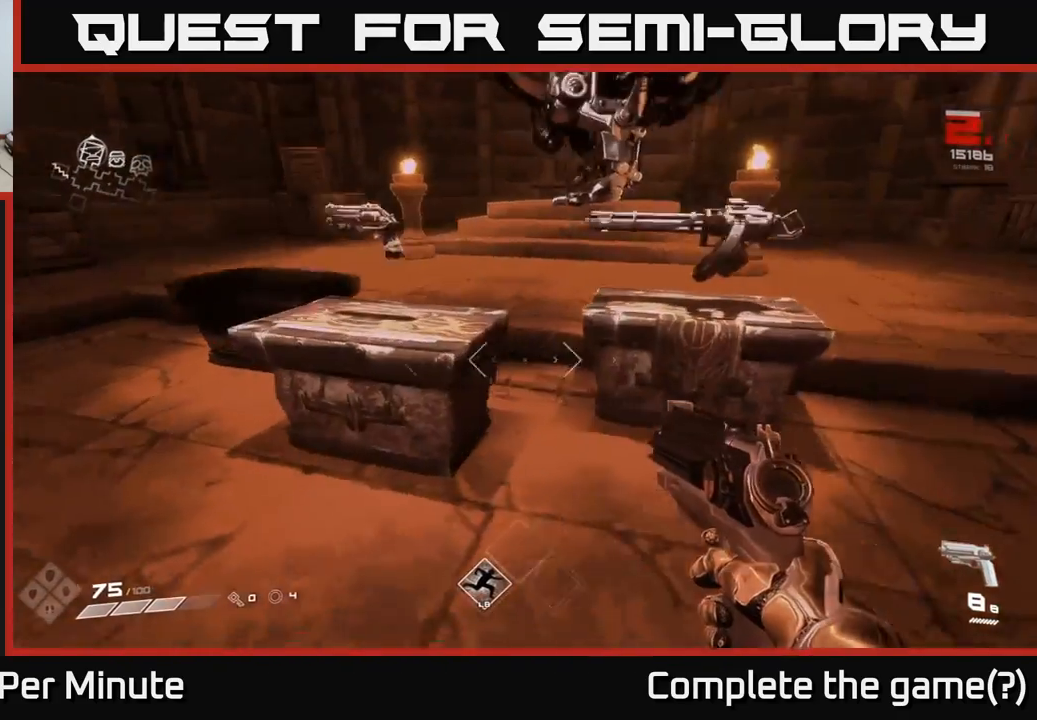
{"buttons": [], "left_stick": "up-left", "right_stick": "center", "events": [[83, "left_stick", "left"], [267, "left_stick", "center"], [433, "left_stick", "up"], [500, "left_stick", "up-left"]]}
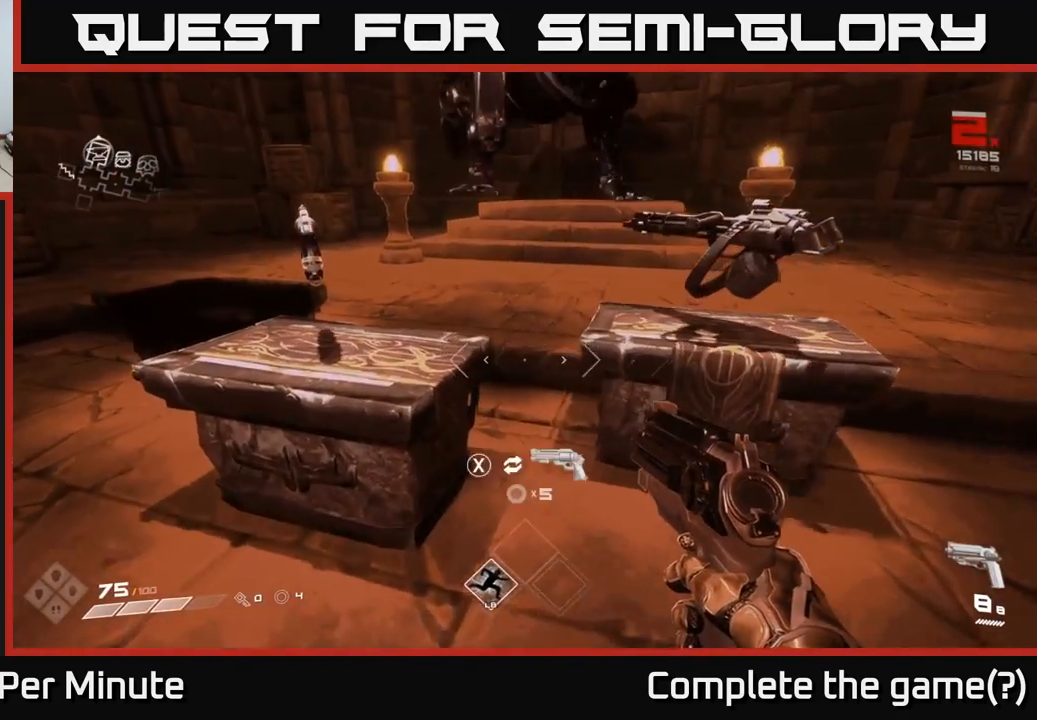
{"buttons": [], "left_stick": "center", "right_stick": "center", "events": [[200, "left_stick", "center"]]}
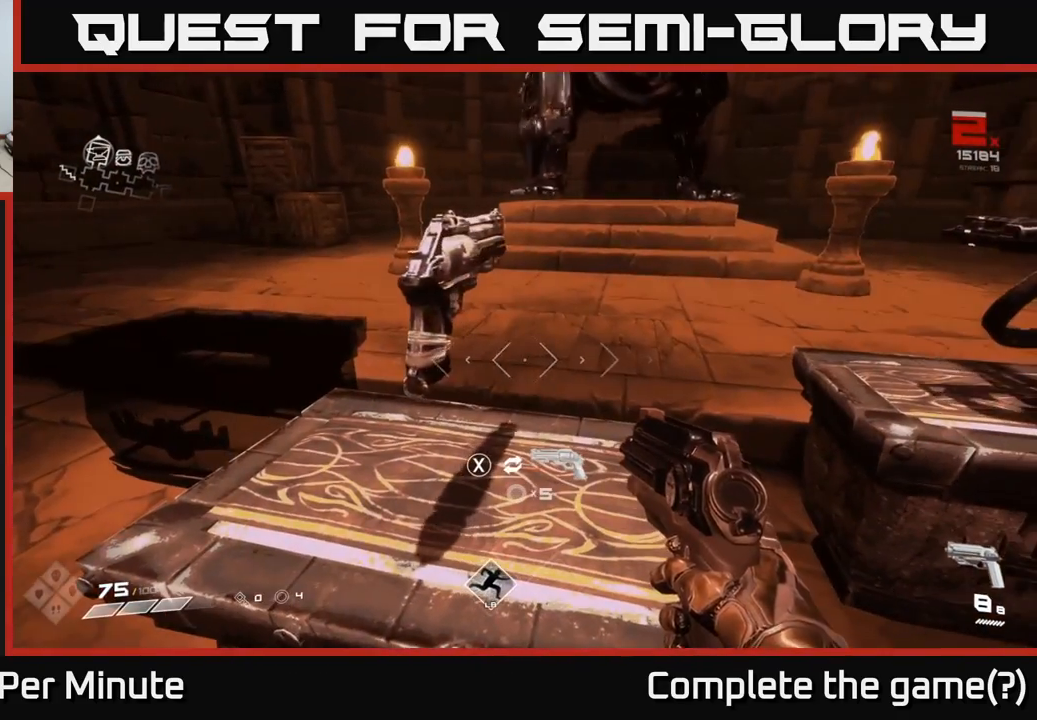
{"buttons": [], "left_stick": "center", "right_stick": "center", "events": []}
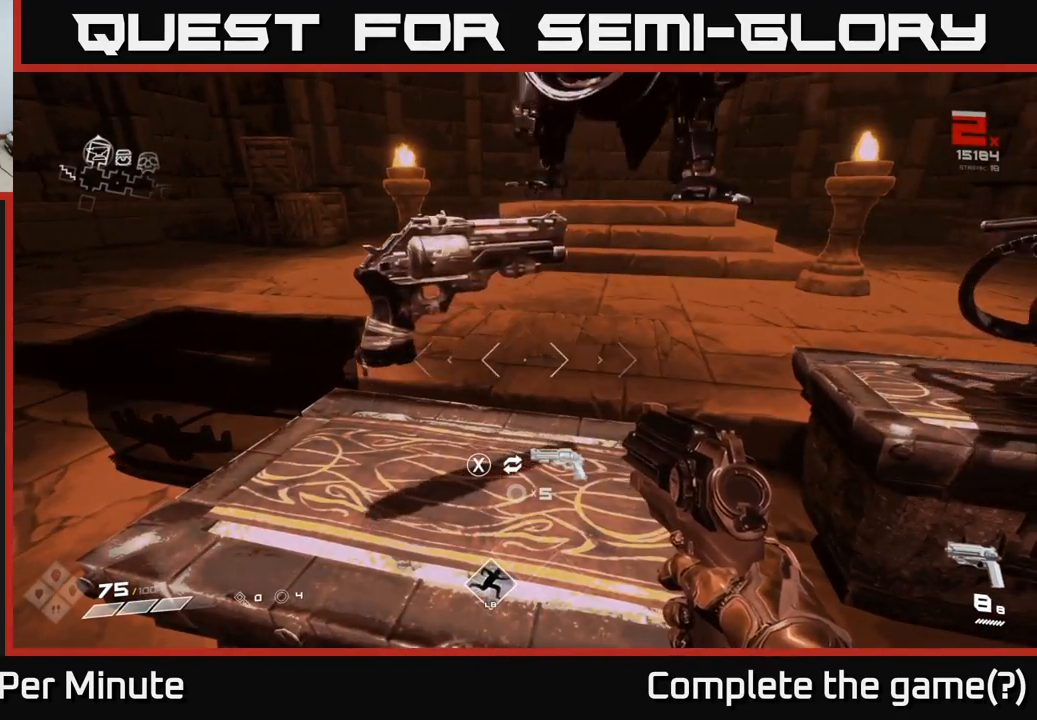
{"buttons": [], "left_stick": "center", "right_stick": "center", "events": [[100, "left_stick", "right"], [167, "right_stick", "right"], [383, "left_stick", "center"], [383, "right_stick", "center"]]}
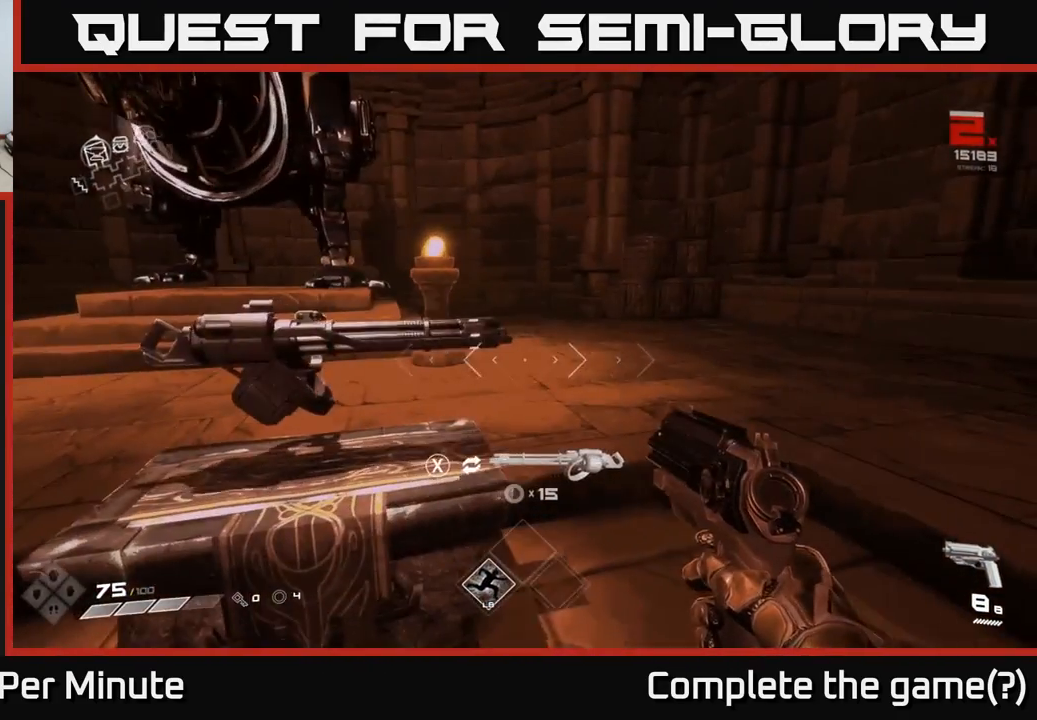
{"buttons": [], "left_stick": "center", "right_stick": "center", "events": [[267, "right_stick", "down-left"], [300, "left_stick", "up-left"], [400, "right_stick", "center"], [433, "left_stick", "center"]]}
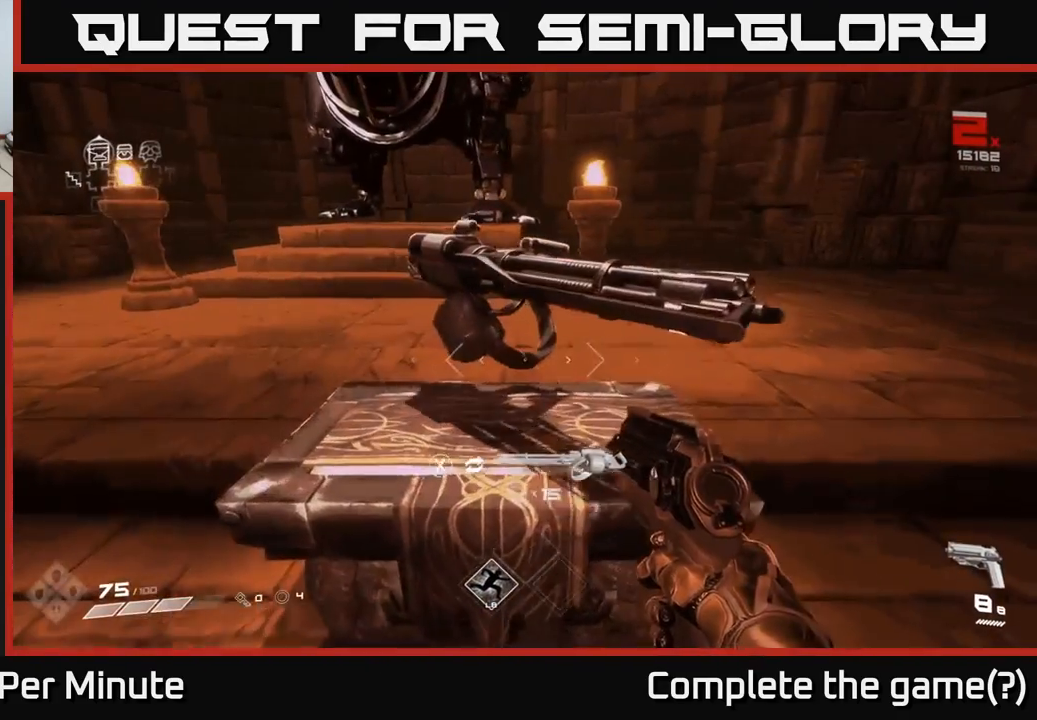
{"buttons": [], "left_stick": "center", "right_stick": "center", "events": []}
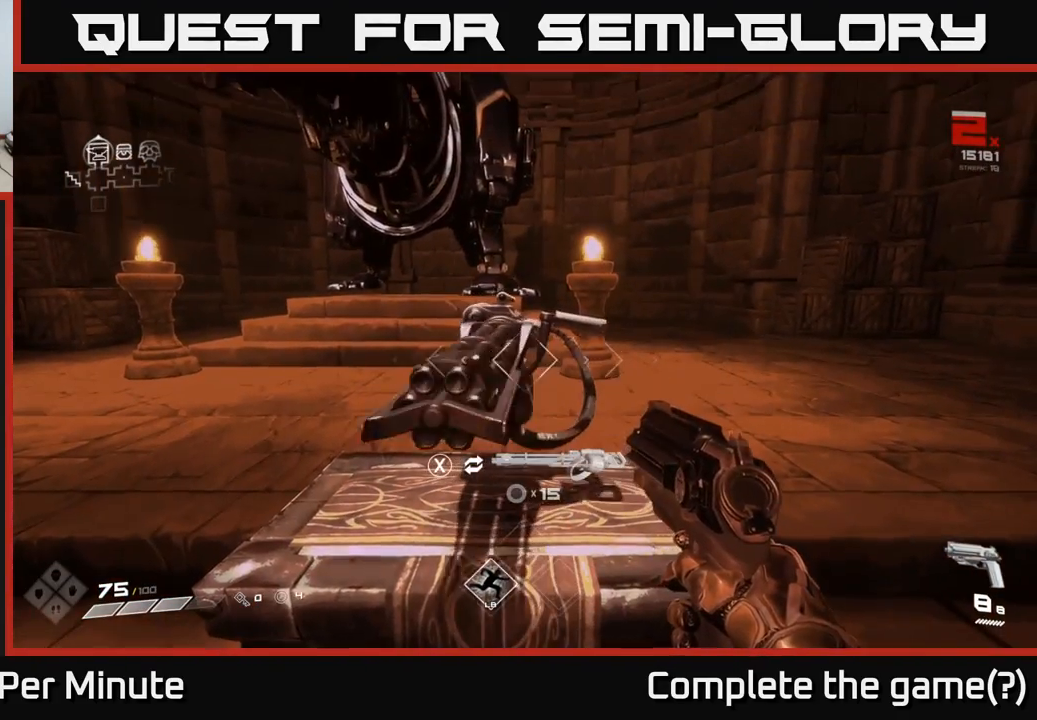
{"buttons": [], "left_stick": "center", "right_stick": "center", "events": []}
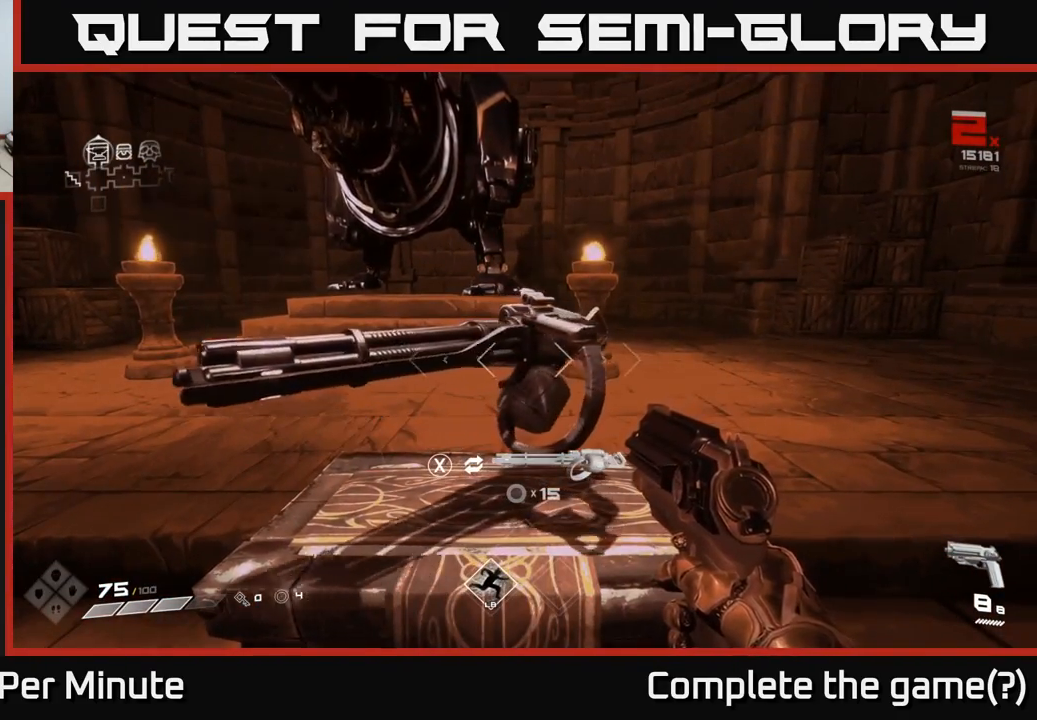
{"buttons": [], "left_stick": "center", "right_stick": "center", "events": []}
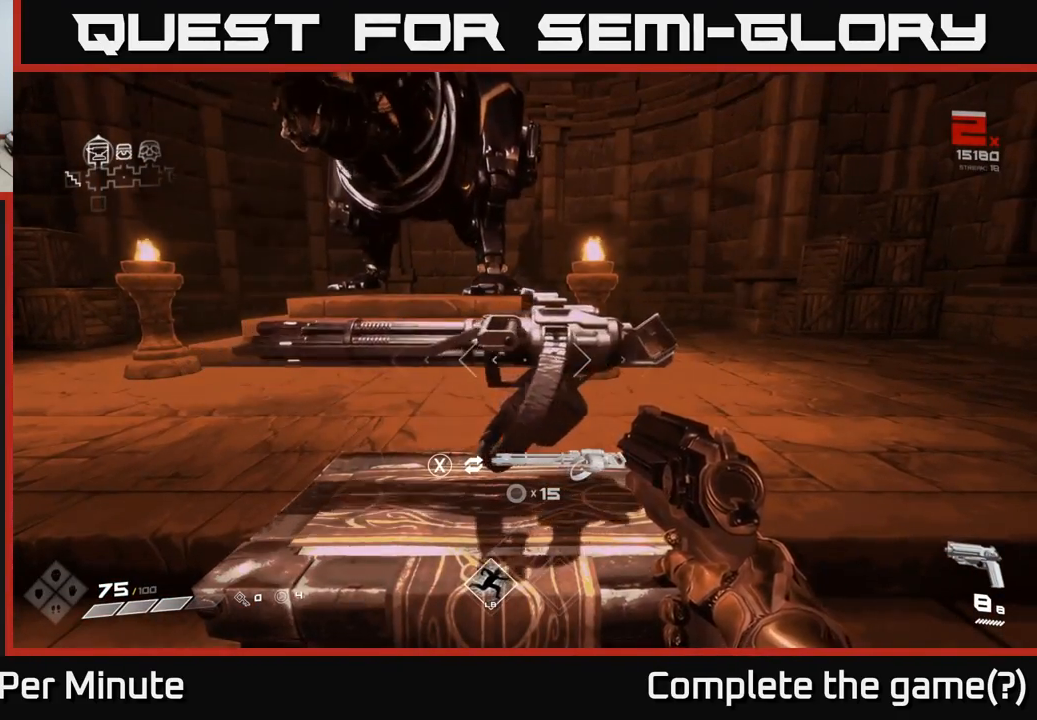
{"buttons": [], "left_stick": "center", "right_stick": "center", "events": []}
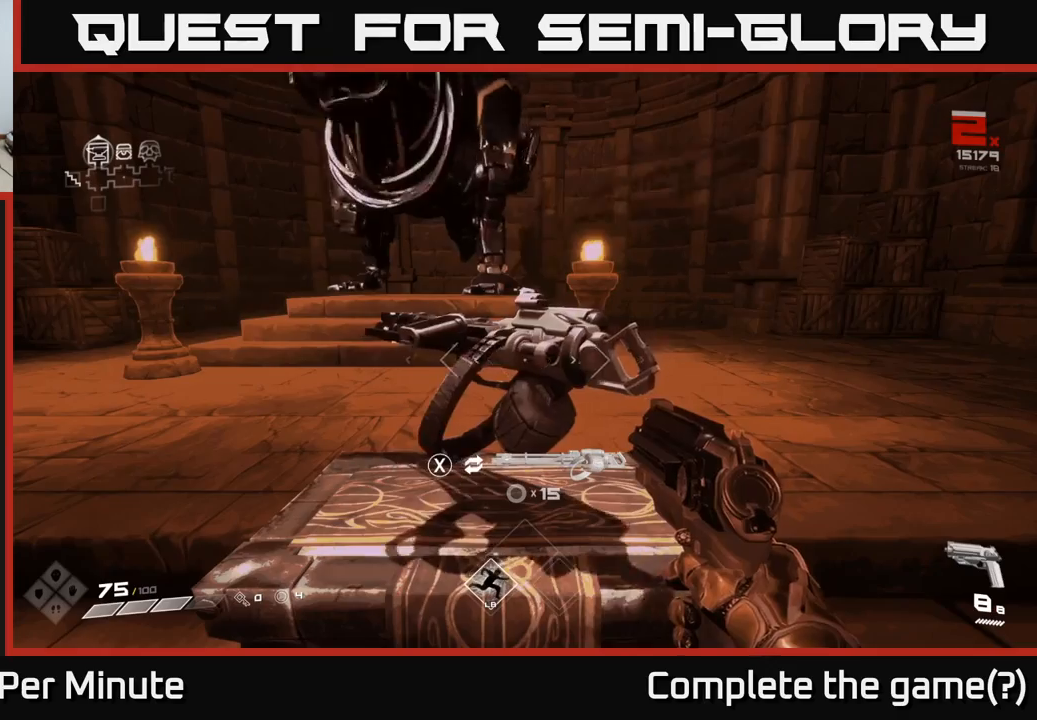
{"buttons": [], "left_stick": "center", "right_stick": "center", "events": []}
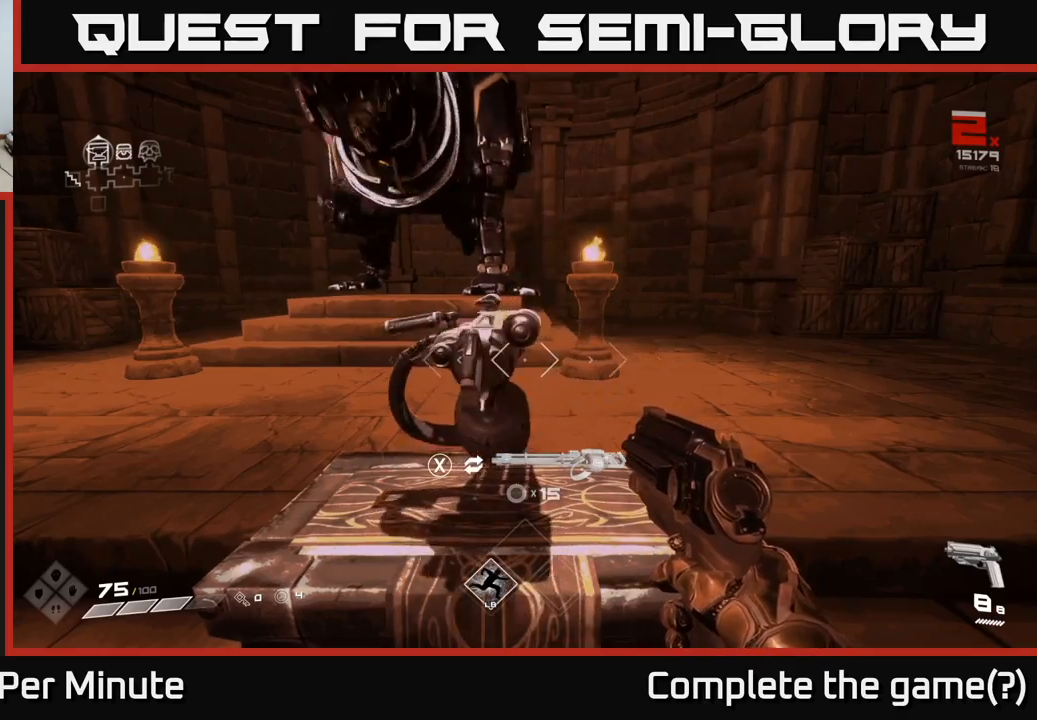
{"buttons": [], "left_stick": "right", "right_stick": "center", "events": [[417, "left_stick", "right"]]}
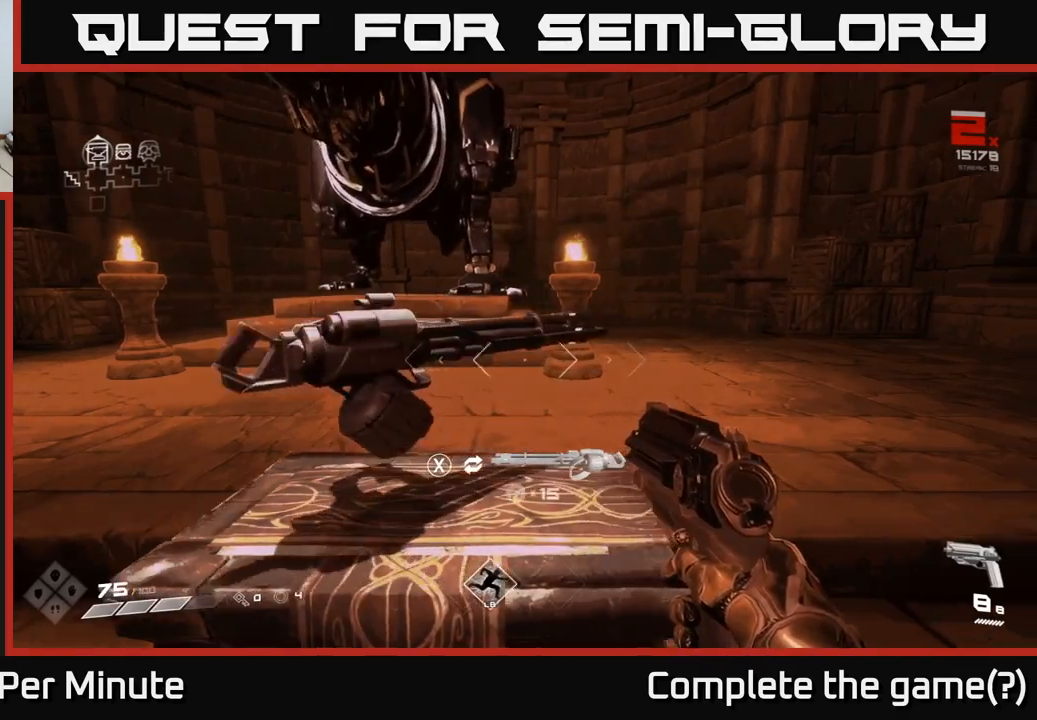
{"buttons": [], "left_stick": "center", "right_stick": "center", "events": [[67, "left_stick", "center"], [250, "right_stick", "left"], [333, "left_stick", "right"], [467, "right_stick", "center"], [500, "left_stick", "center"]]}
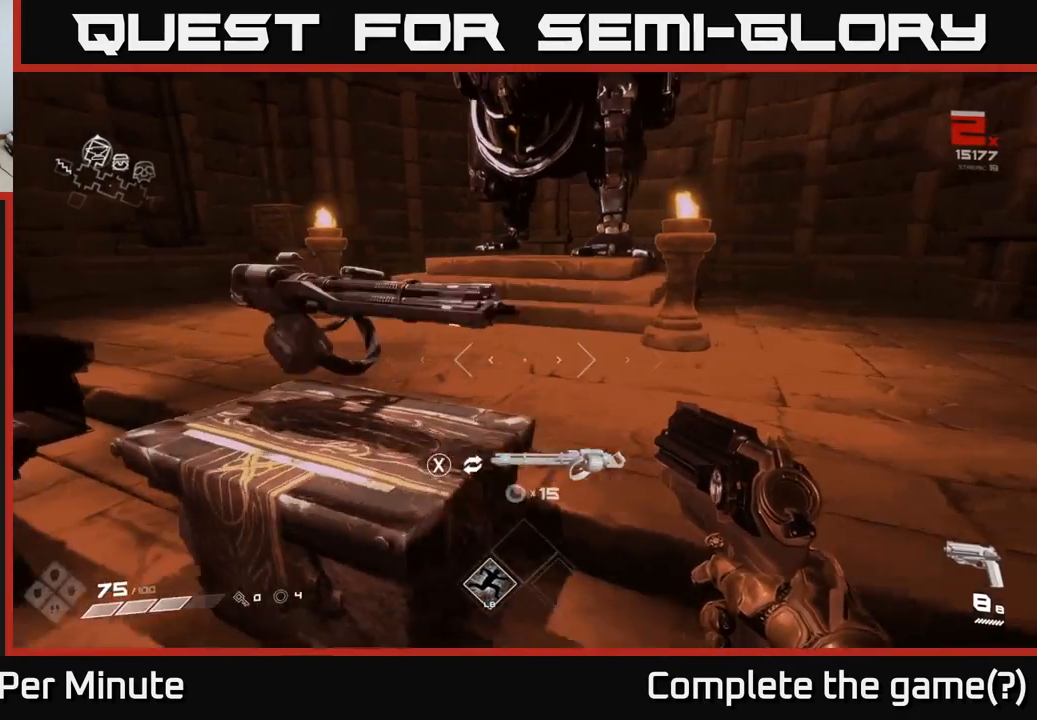
{"buttons": [], "left_stick": "center", "right_stick": "center", "events": [[167, "right_stick", "left"], [350, "right_stick", "center"]]}
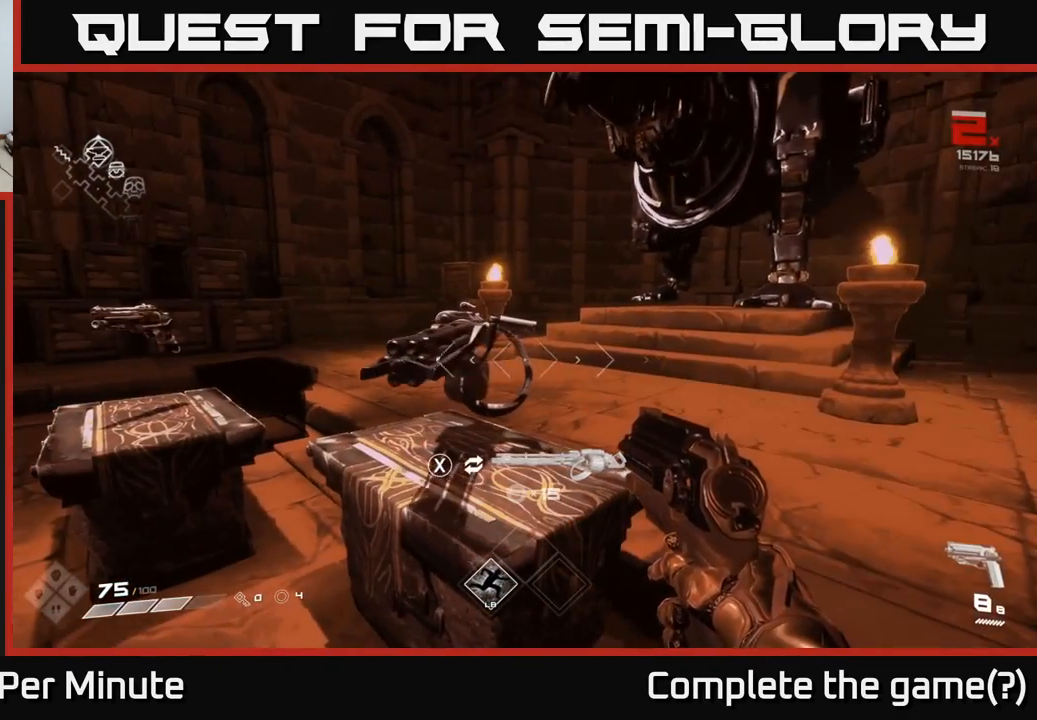
{"buttons": [], "left_stick": "down-left", "right_stick": "left", "events": [[317, "right_stick", "left"], [433, "left_stick", "down-left"]]}